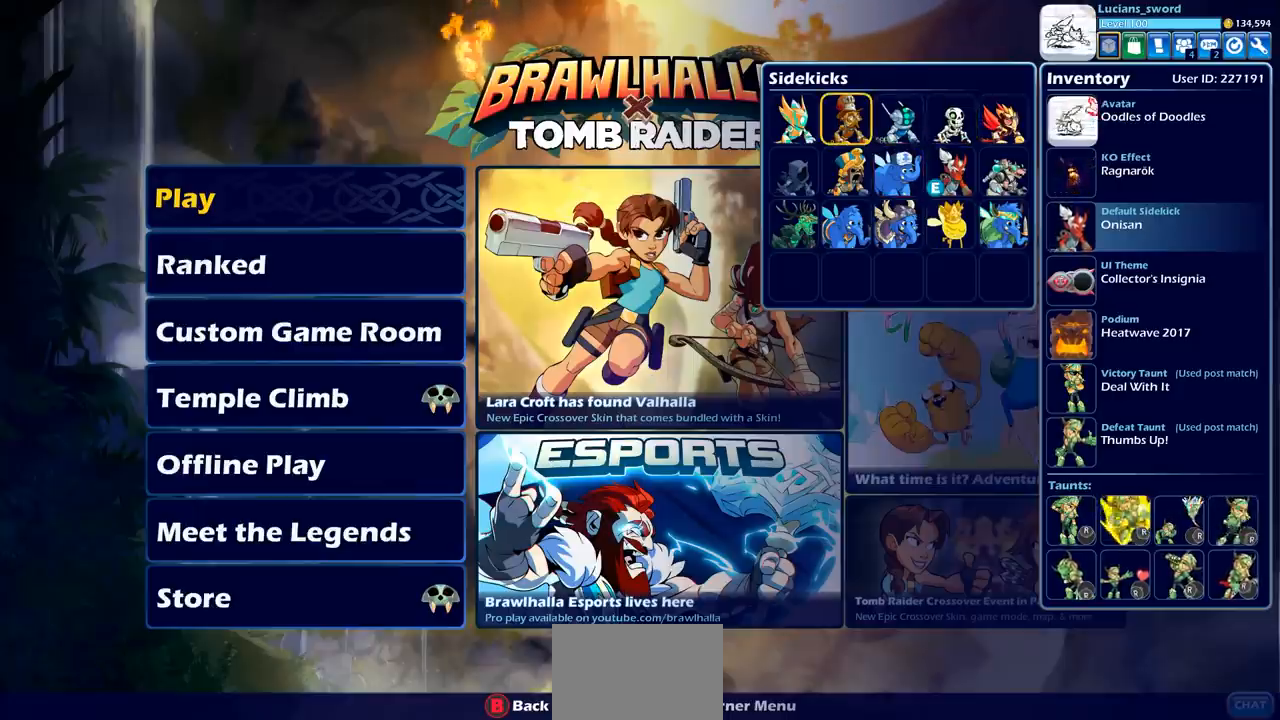
Gameplay with a controller (PlayStation layout); each line is a JSON object with the inputs held at the frame after it. "events" lists button and stick changes between this image and that frame as [ms after this image, input, new state], when the widget could be followed in between. Not read: R1.
{"buttons": [], "left_stick": "center", "right_stick": "center", "events": [[350, "DPAD_DOWN", "down"], [467, "DPAD_DOWN", "up"]]}
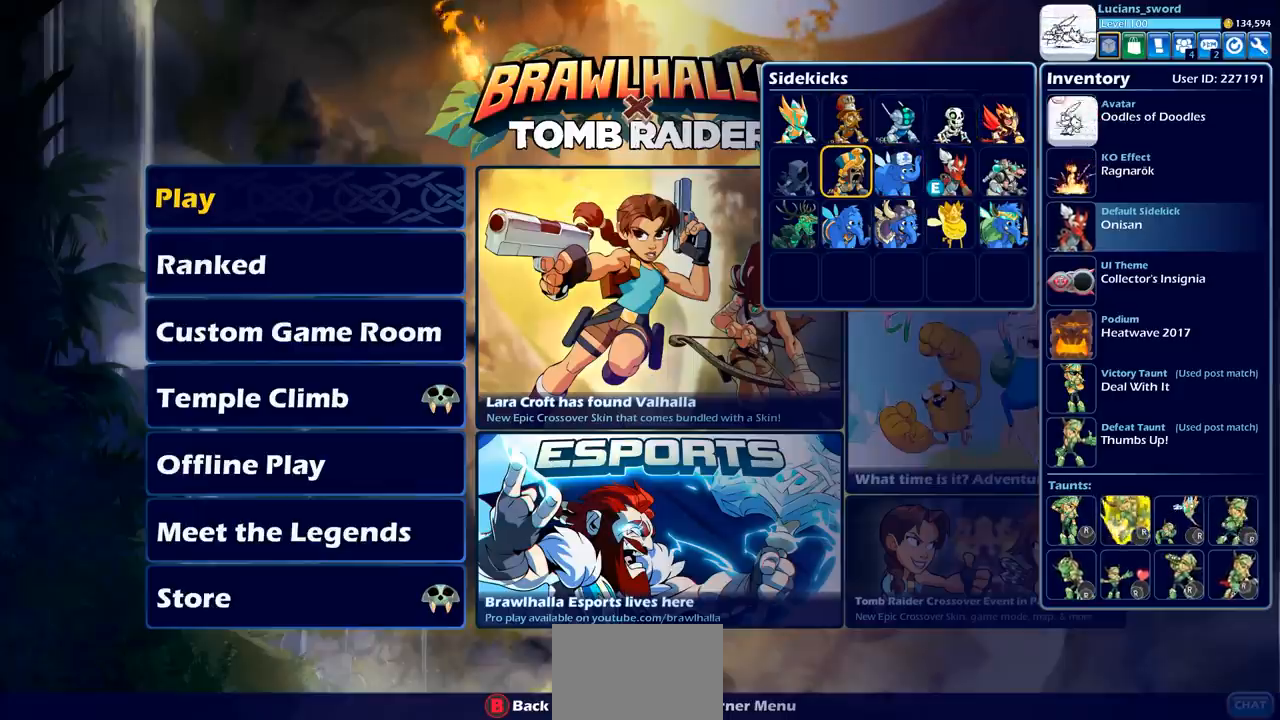
{"buttons": [], "left_stick": "center", "right_stick": "center", "events": []}
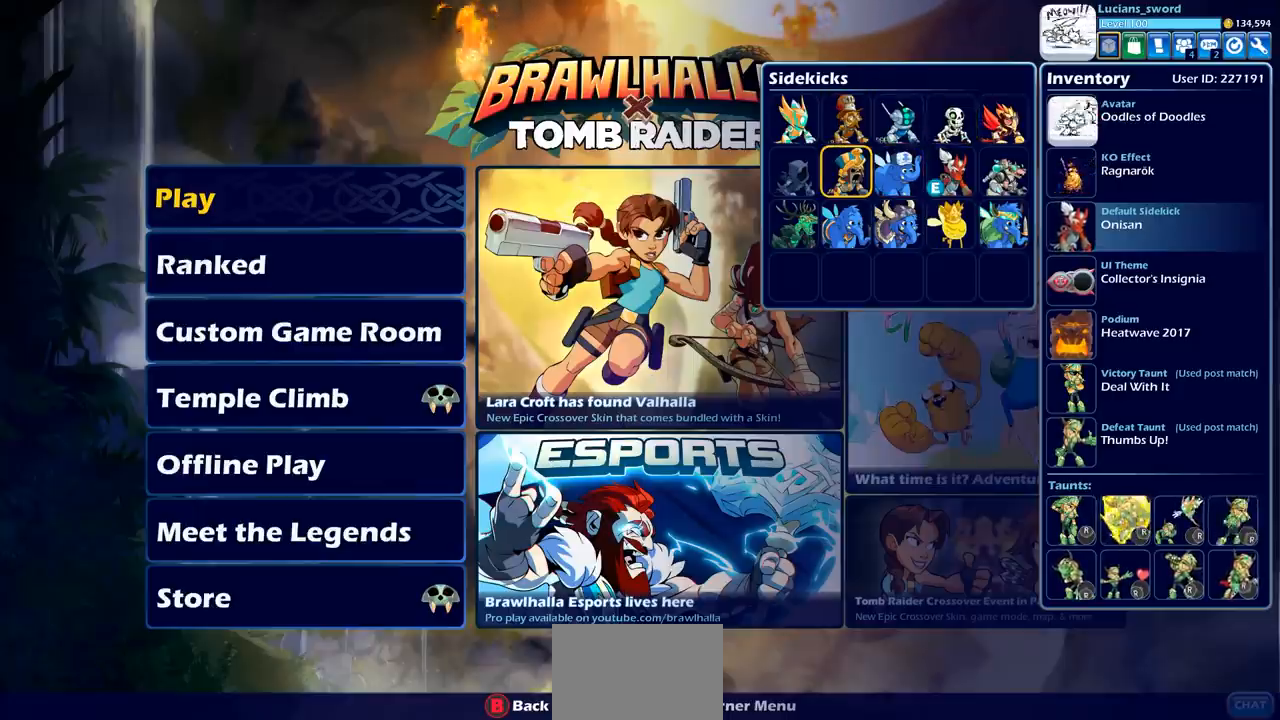
{"buttons": ["DPAD_RIGHT"], "left_stick": "center", "right_stick": "center", "events": [[450, "DPAD_RIGHT", "down"]]}
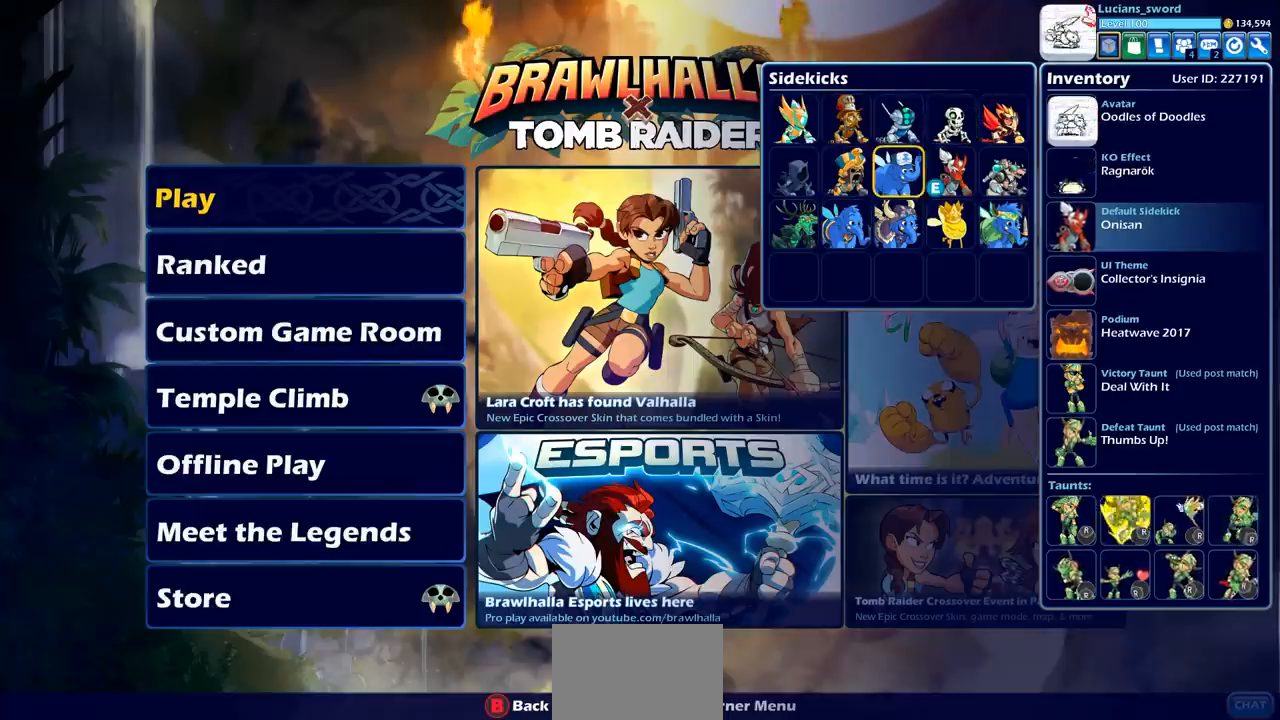
{"buttons": ["DPAD_UP"], "left_stick": "center", "right_stick": "center", "events": [[83, "DPAD_RIGHT", "up"], [167, "DPAD_RIGHT", "down"], [300, "DPAD_RIGHT", "up"], [350, "DPAD_RIGHT", "down"], [433, "DPAD_RIGHT", "up"], [500, "DPAD_UP", "down"]]}
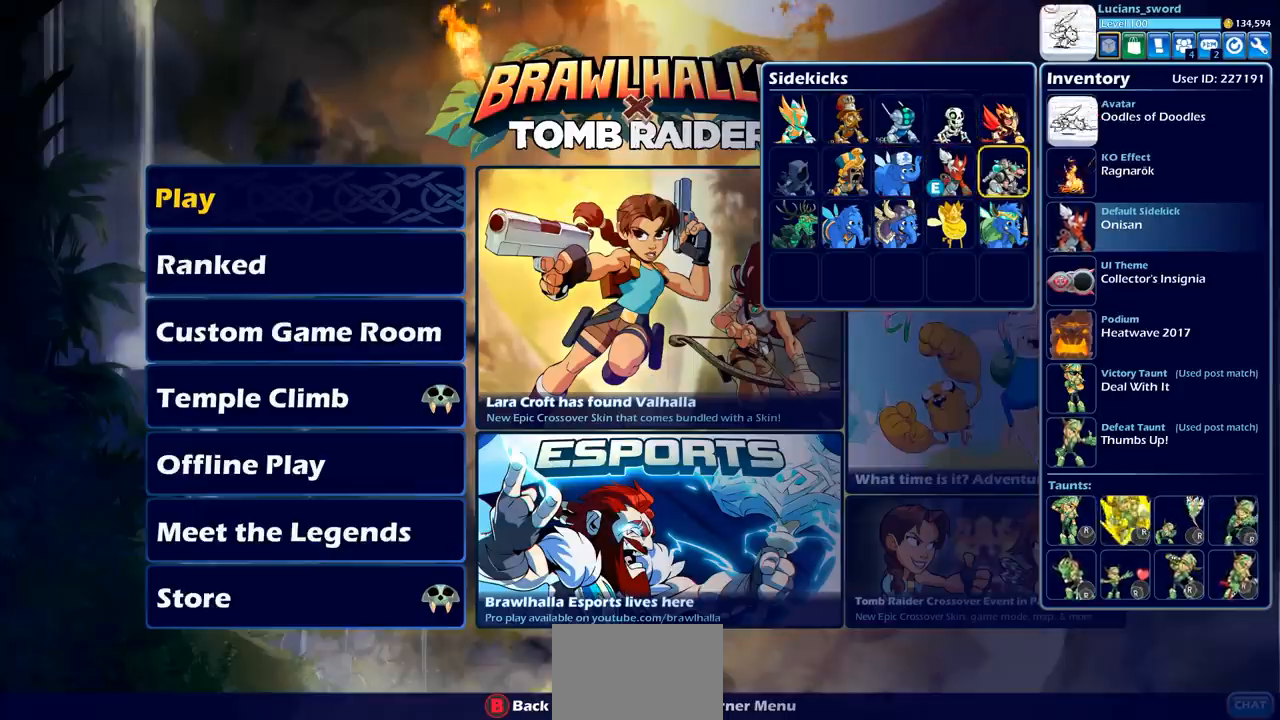
{"buttons": [], "left_stick": "center", "right_stick": "center", "events": [[133, "DPAD_UP", "up"], [267, "CROSS", "down"], [350, "CROSS", "up"]]}
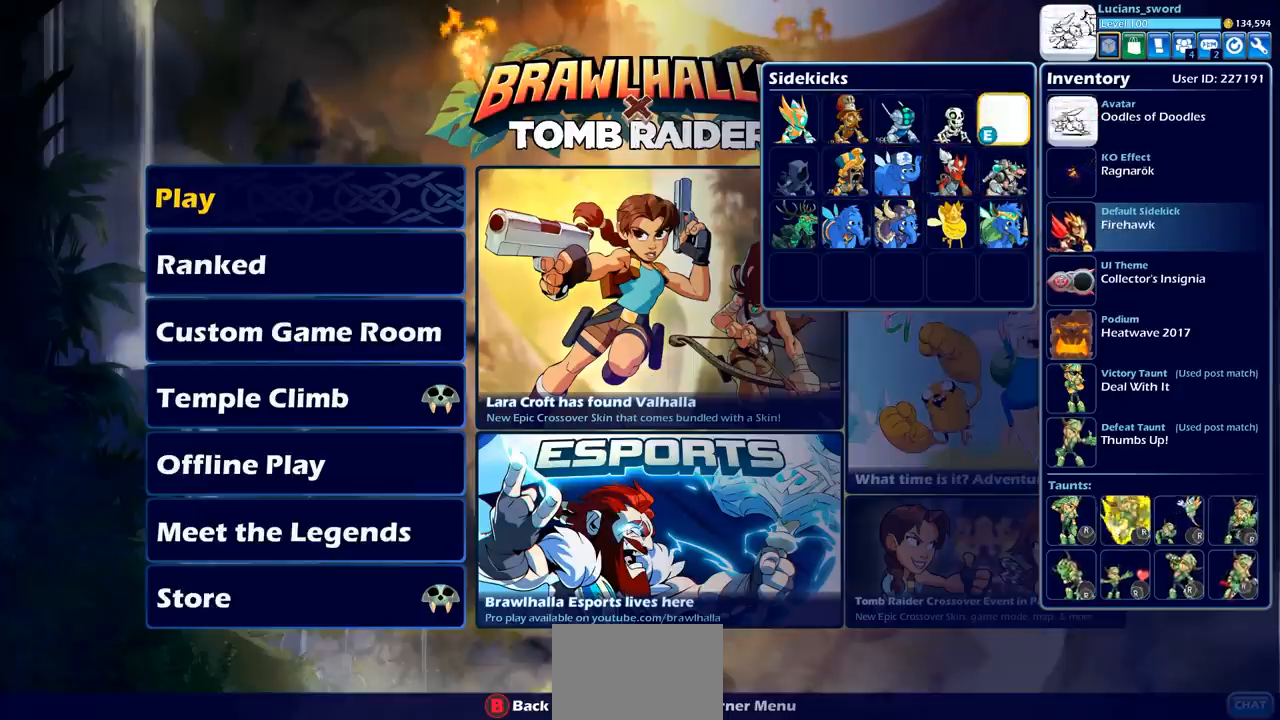
{"buttons": [], "left_stick": "center", "right_stick": "center", "events": [[17, "DPAD_LEFT", "down"], [100, "CROSS", "down"], [117, "DPAD_LEFT", "up"], [200, "CROSS", "up"]]}
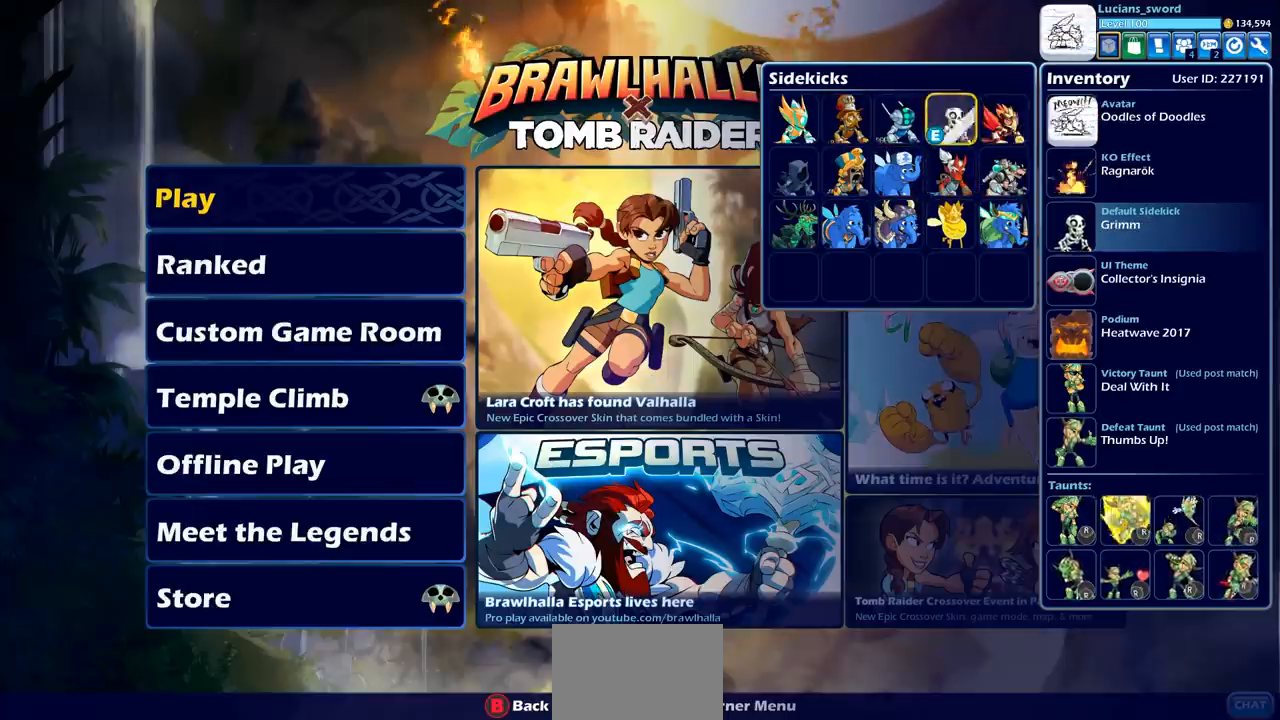
{"buttons": [], "left_stick": "center", "right_stick": "center", "events": []}
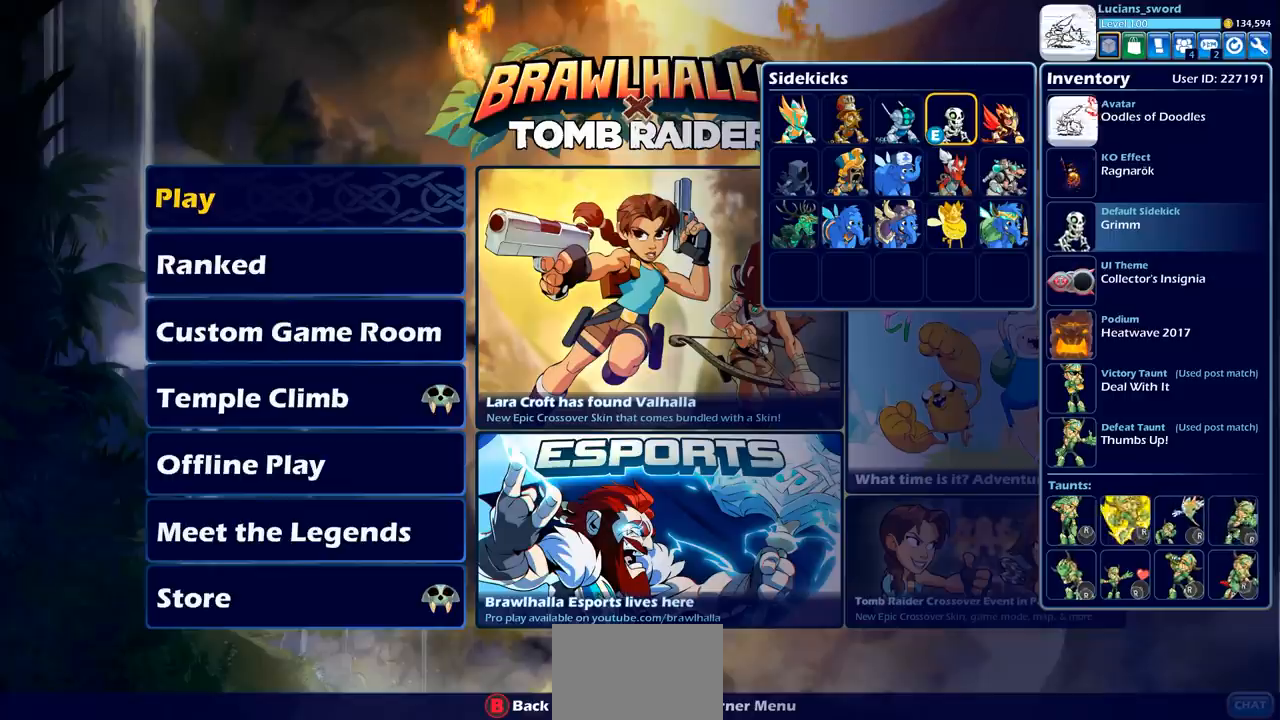
{"buttons": ["CIRCLE"], "left_stick": "center", "right_stick": "center", "events": [[433, "CIRCLE", "down"]]}
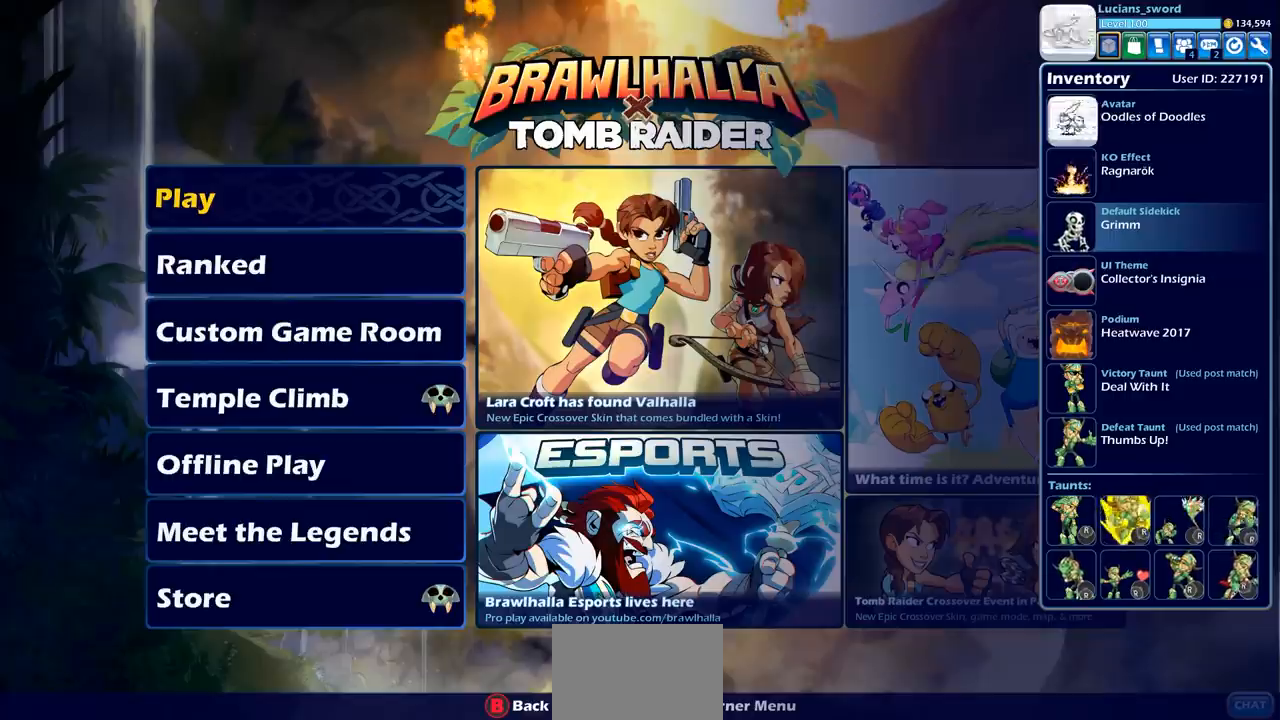
{"buttons": ["CROSS"], "left_stick": "center", "right_stick": "center", "events": [[17, "CIRCLE", "up"], [150, "DPAD_UP", "down"], [267, "DPAD_UP", "up"], [367, "DPAD_UP", "down"], [450, "CROSS", "down"], [450, "DPAD_UP", "up"]]}
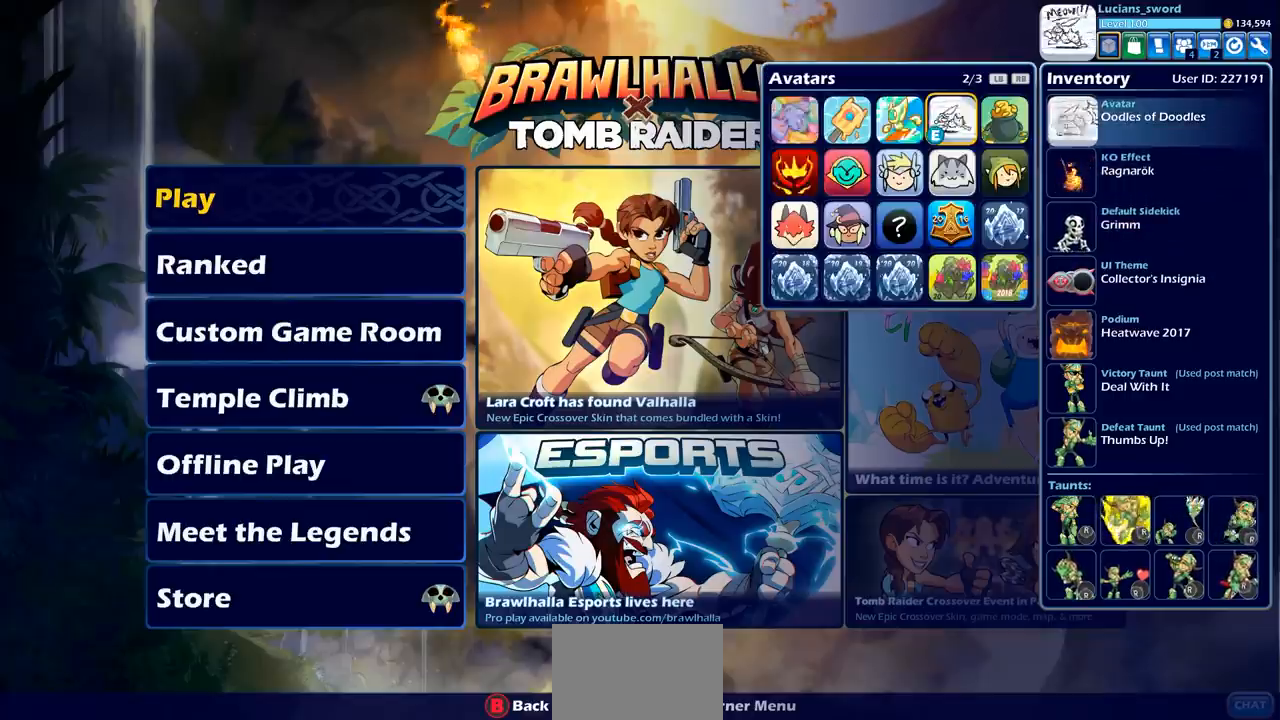
{"buttons": ["DPAD_LEFT"], "left_stick": "center", "right_stick": "center", "events": [[67, "CROSS", "up"], [467, "DPAD_LEFT", "down"]]}
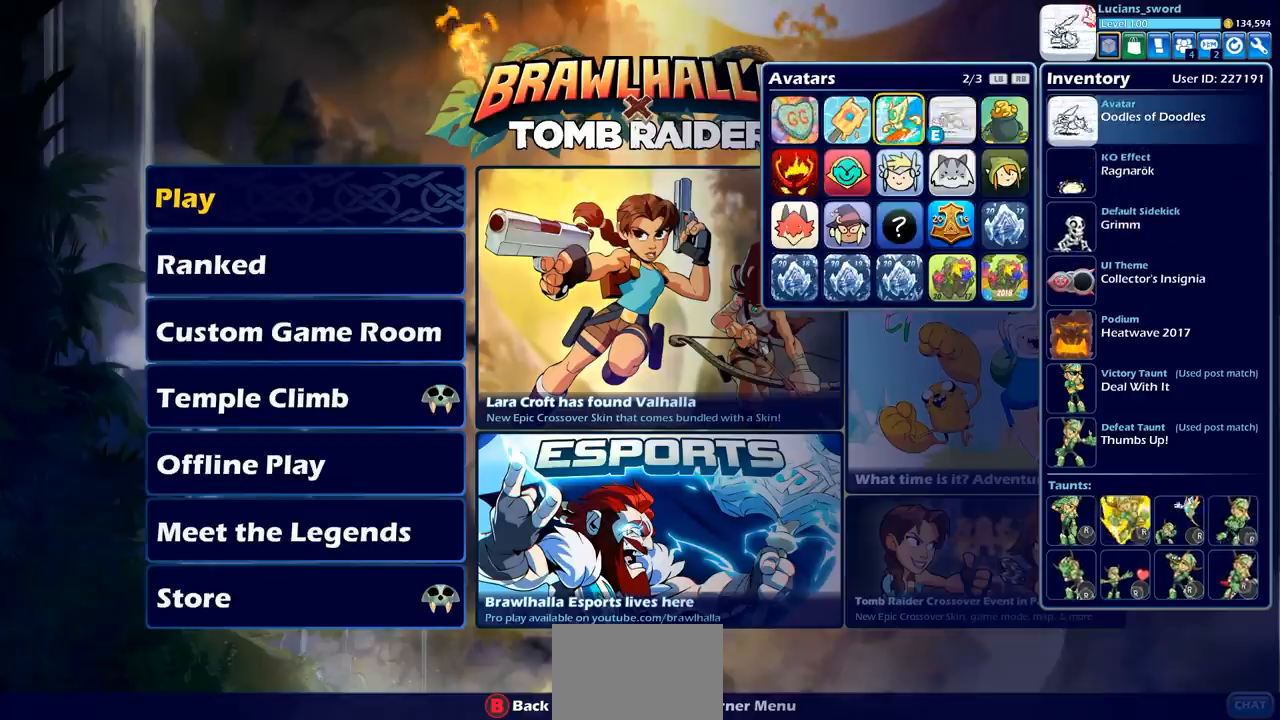
{"buttons": [], "left_stick": "center", "right_stick": "center", "events": [[50, "DPAD_LEFT", "up"], [150, "DPAD_LEFT", "down"], [267, "DPAD_LEFT", "up"], [333, "DPAD_LEFT", "down"], [433, "DPAD_LEFT", "up"]]}
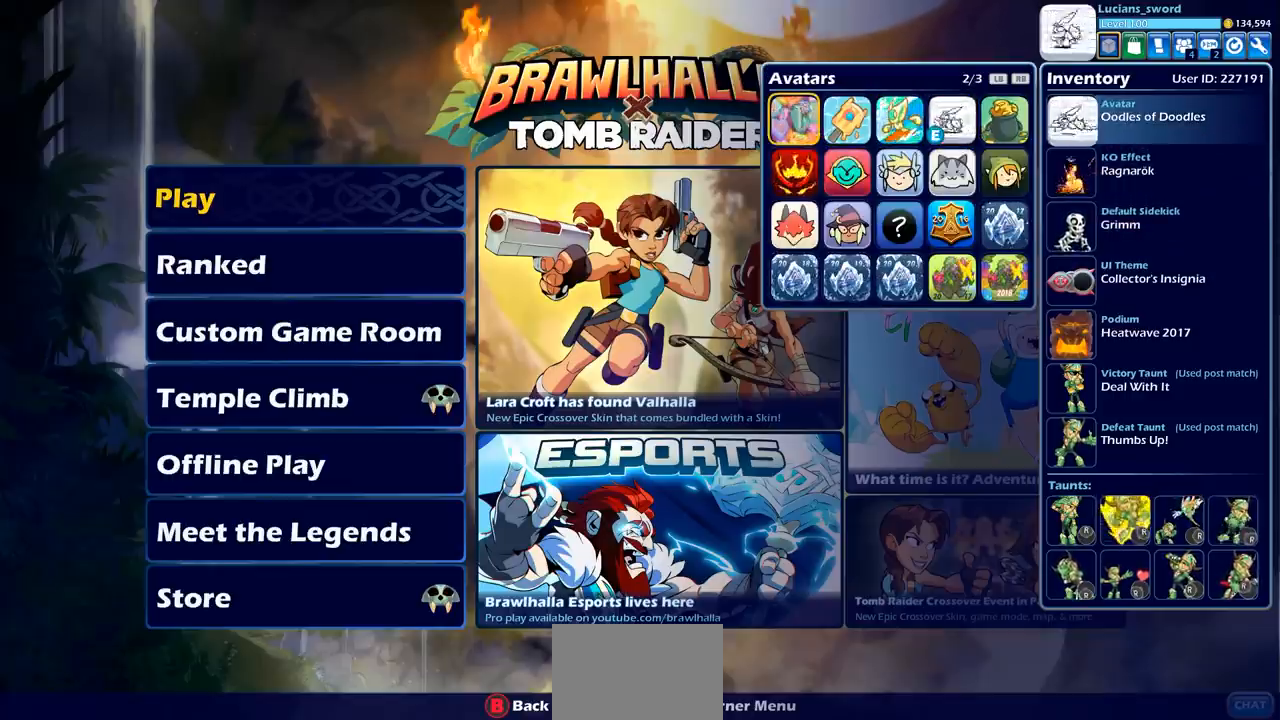
{"buttons": ["DPAD_RIGHT"], "left_stick": "center", "right_stick": "center", "events": [[83, "DPAD_DOWN", "down"], [183, "DPAD_DOWN", "up"], [250, "DPAD_DOWN", "down"], [333, "DPAD_DOWN", "up"], [450, "DPAD_RIGHT", "down"]]}
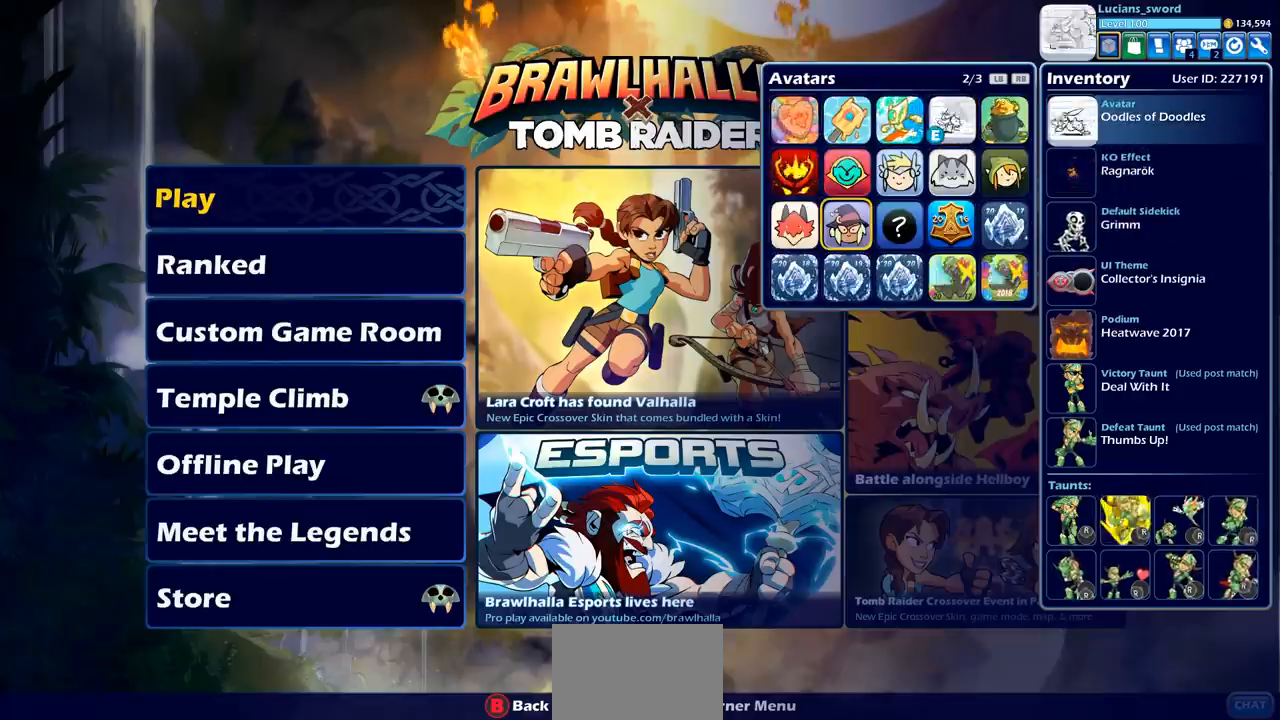
{"buttons": [], "left_stick": "center", "right_stick": "center", "events": [[17, "DPAD_RIGHT", "up"]]}
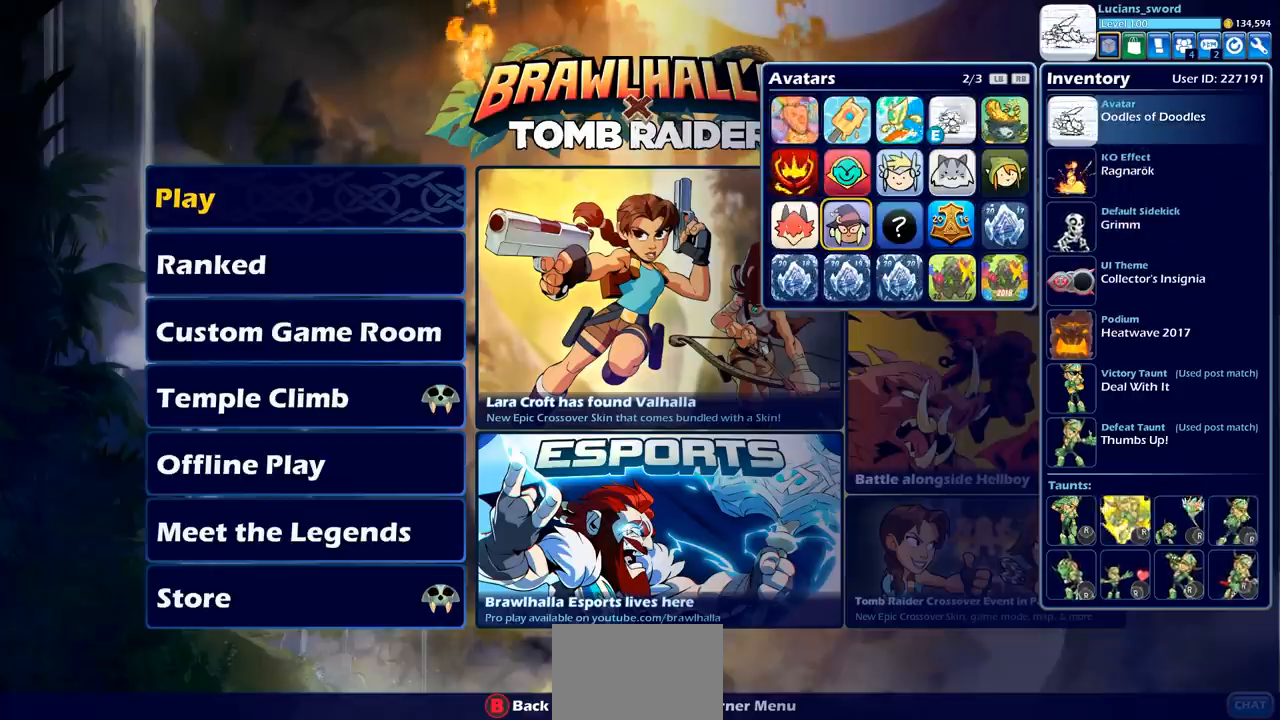
{"buttons": [], "left_stick": "center", "right_stick": "center", "events": [[217, "DPAD_RIGHT", "down"], [350, "DPAD_RIGHT", "up"]]}
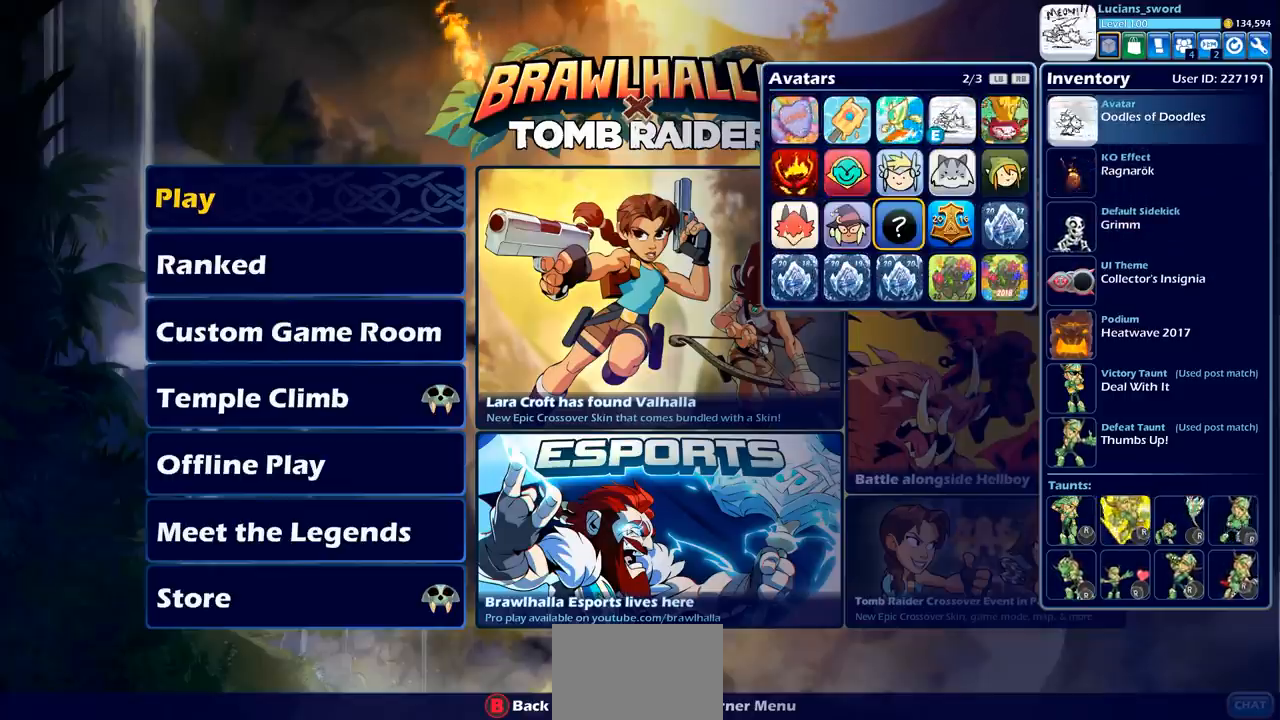
{"buttons": [], "left_stick": "center", "right_stick": "center", "events": [[33, "L1", "down"], [117, "L1", "up"]]}
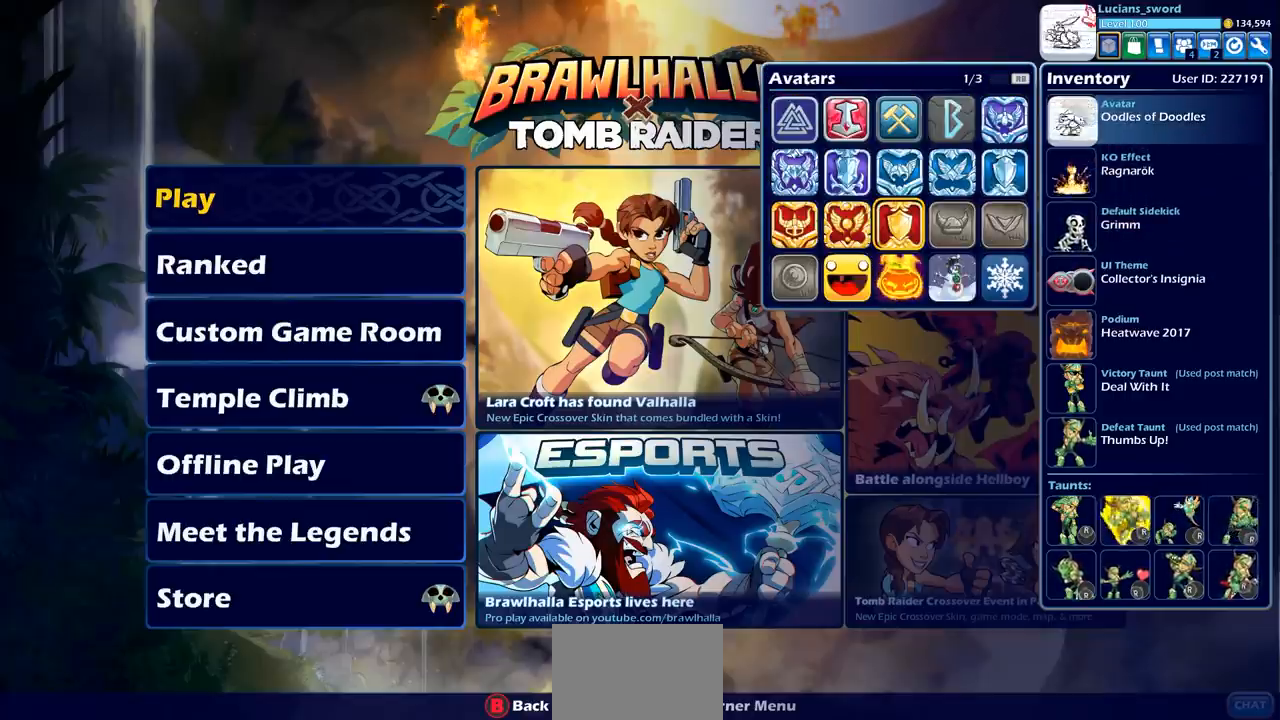
{"buttons": [], "left_stick": "center", "right_stick": "center", "events": [[367, "DPAD_LEFT", "down"], [483, "DPAD_LEFT", "up"]]}
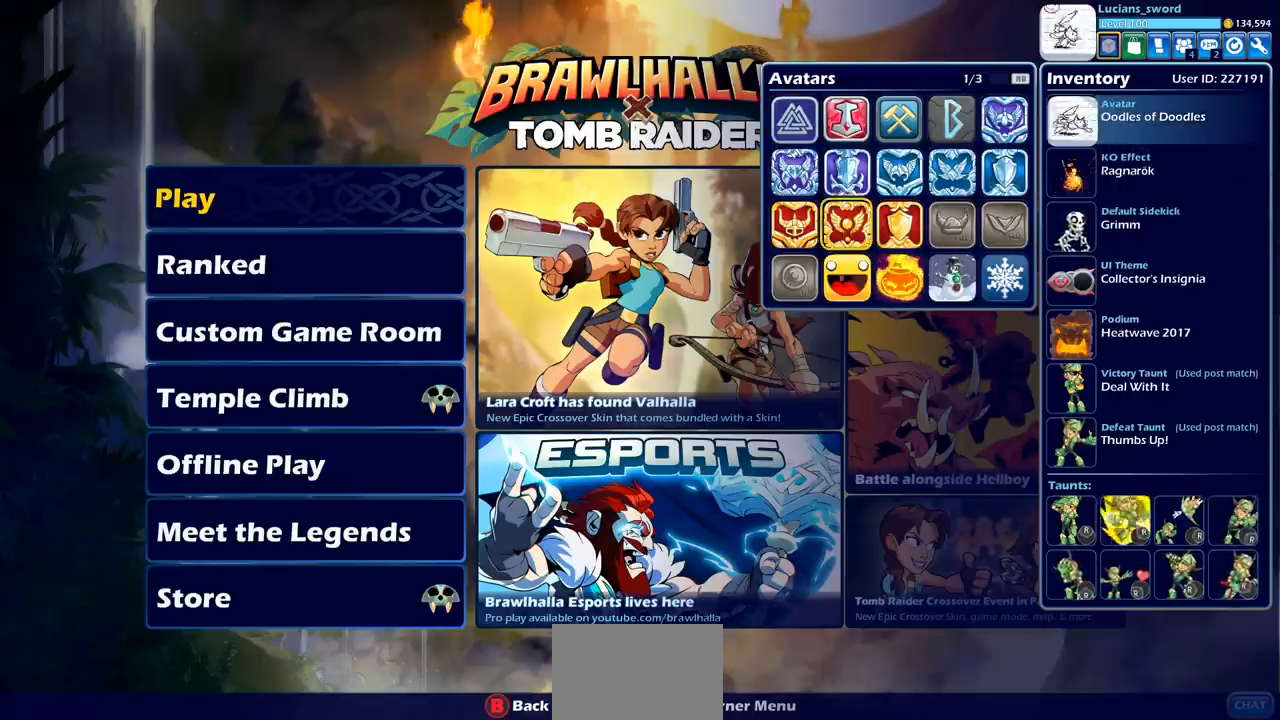
{"buttons": ["DPAD_RIGHT"], "left_stick": "center", "right_stick": "center", "events": [[400, "DPAD_RIGHT", "down"]]}
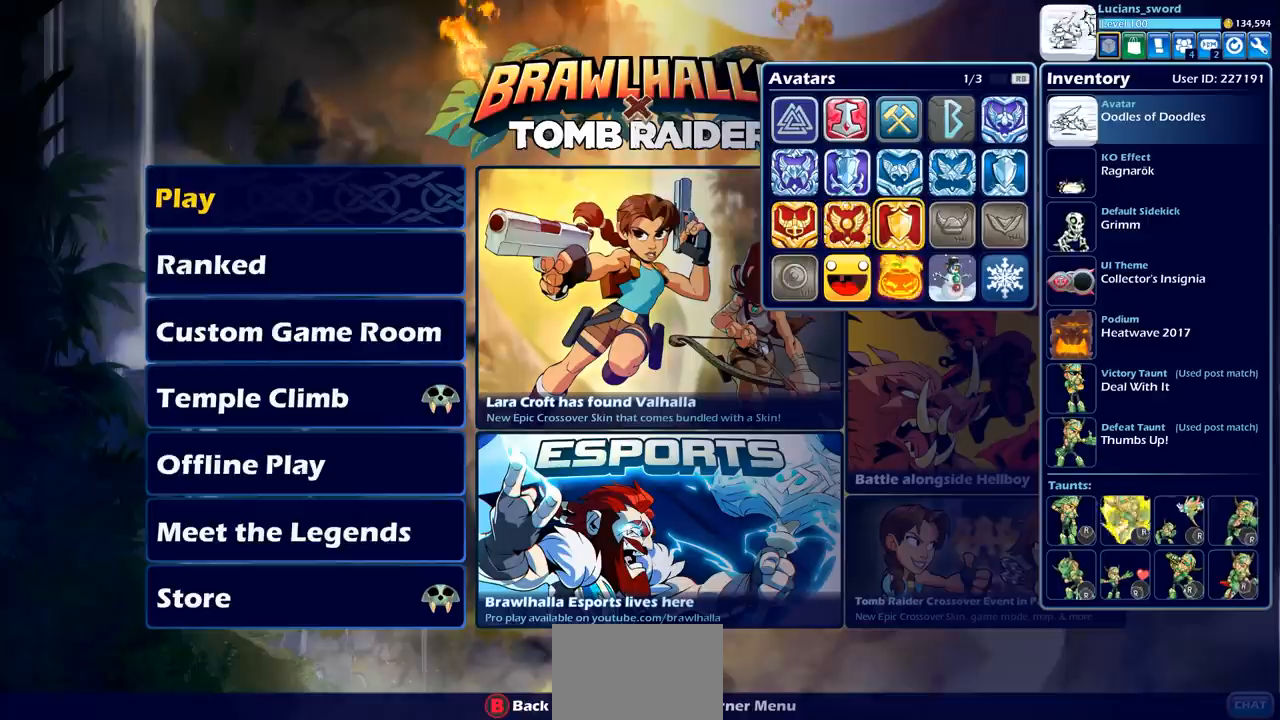
{"buttons": [], "left_stick": "center", "right_stick": "center", "events": [[17, "DPAD_RIGHT", "up"], [117, "DPAD_RIGHT", "down"], [233, "DPAD_RIGHT", "up"], [300, "DPAD_RIGHT", "down"], [417, "DPAD_RIGHT", "up"]]}
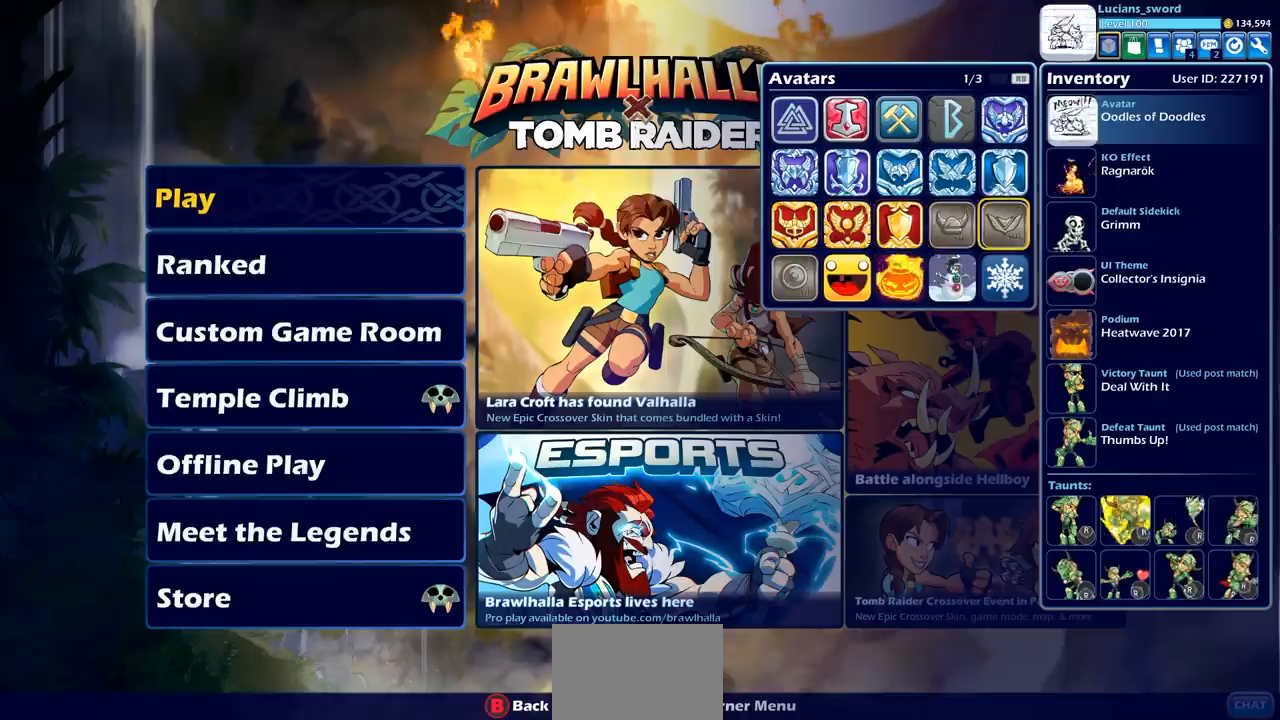
{"buttons": [], "left_stick": "center", "right_stick": "center", "events": [[133, "DPAD_LEFT", "down"], [217, "DPAD_LEFT", "up"], [350, "L1", "down"], [450, "L1", "up"]]}
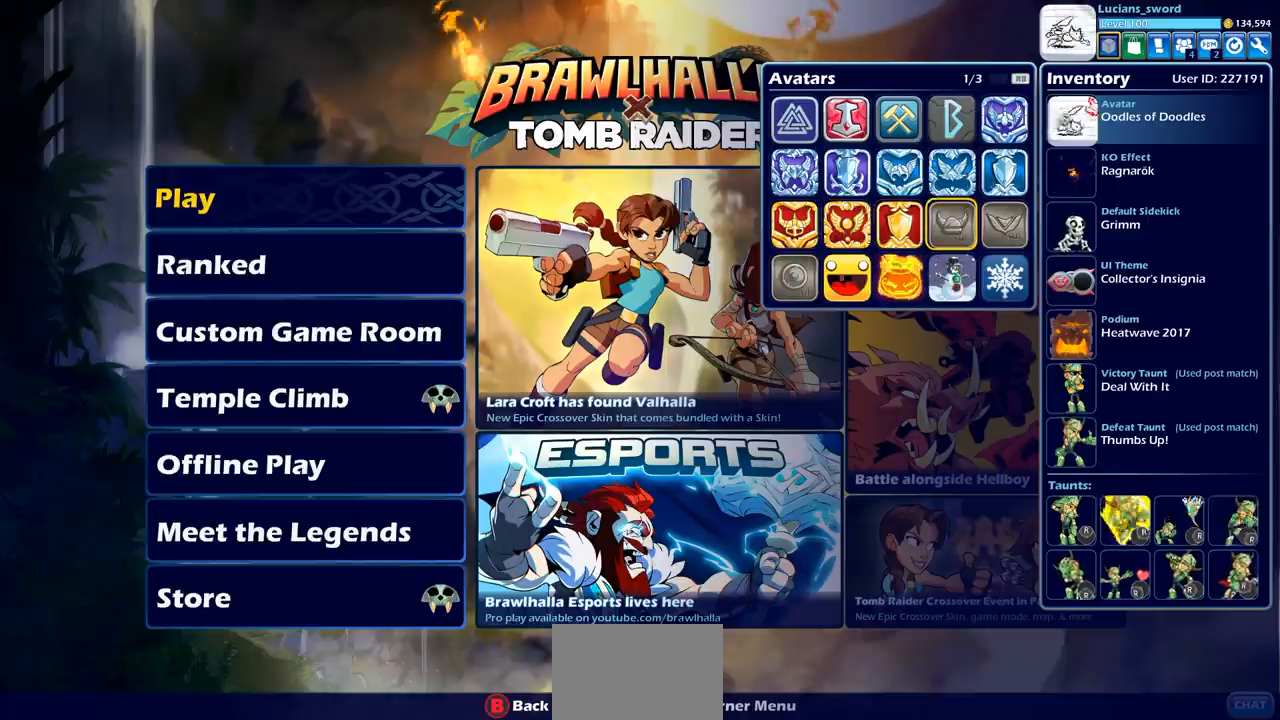
{"buttons": ["DPAD_UP"], "left_stick": "center", "right_stick": "center", "events": [[283, "DPAD_UP", "down"], [400, "DPAD_UP", "up"], [467, "DPAD_UP", "down"]]}
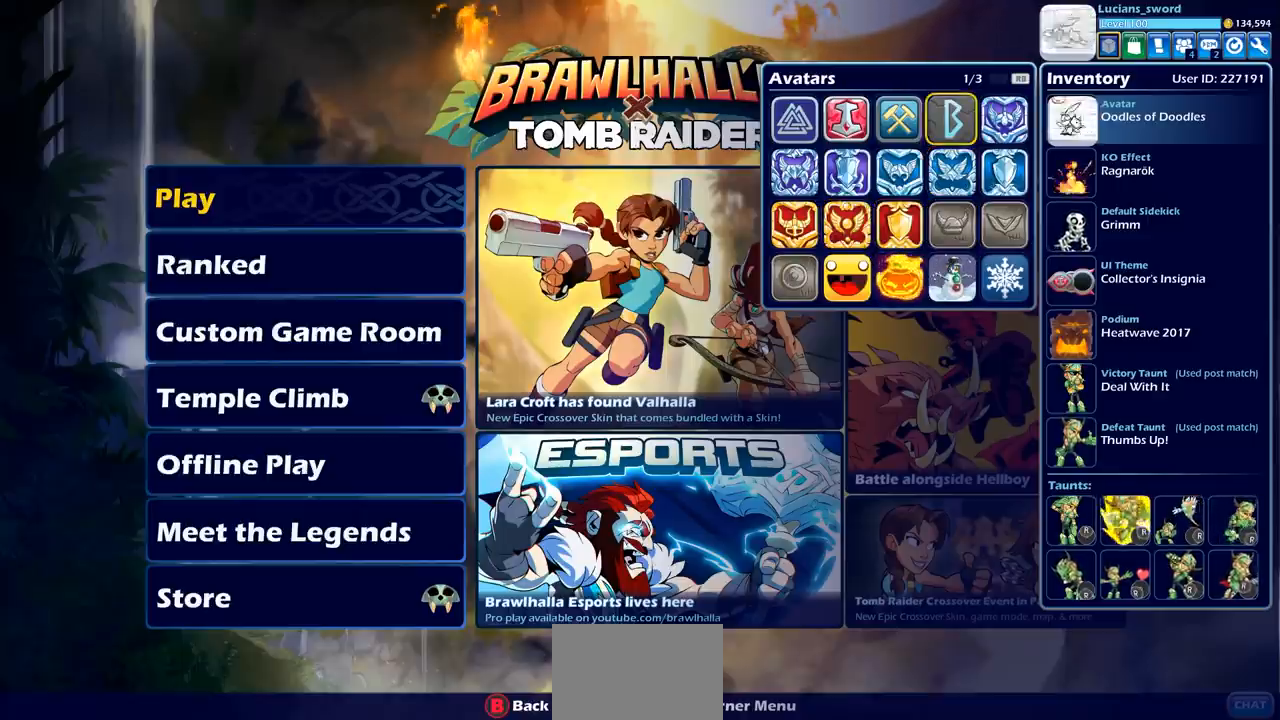
{"buttons": ["CROSS"], "left_stick": "center", "right_stick": "center", "events": [[50, "DPAD_UP", "up"], [150, "DPAD_LEFT", "down"], [267, "DPAD_LEFT", "up"], [467, "CROSS", "down"]]}
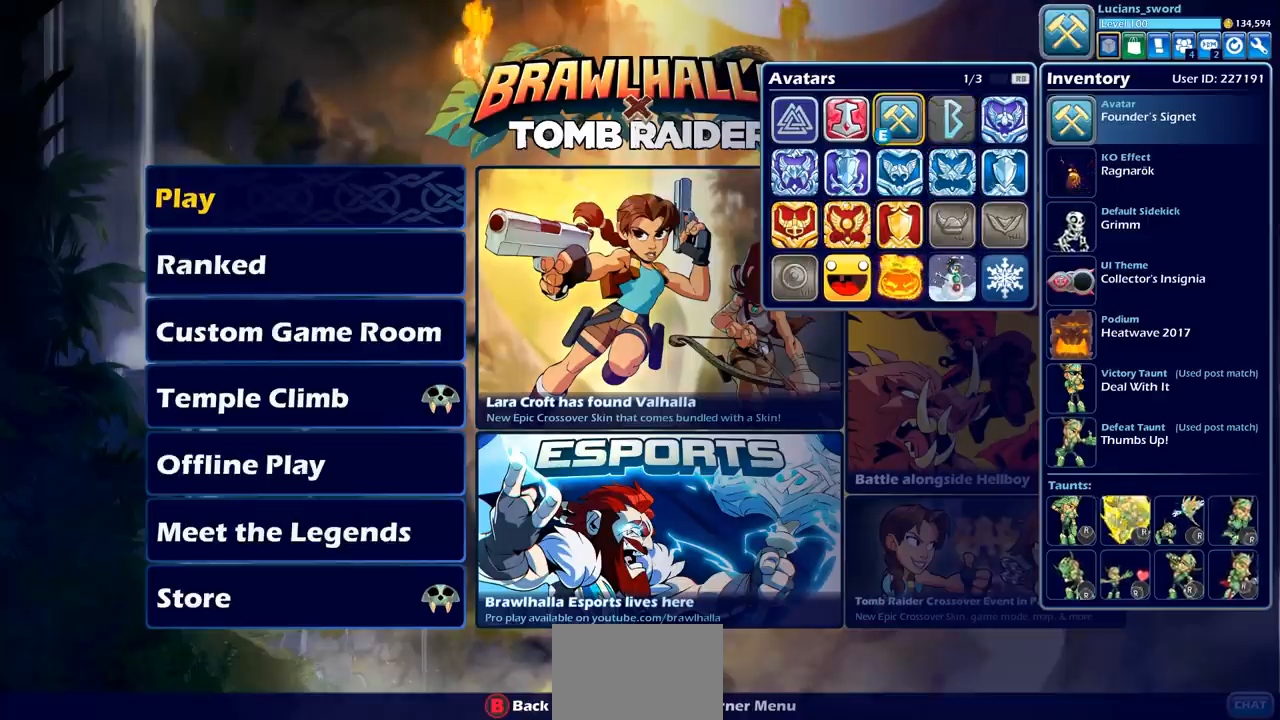
{"buttons": [], "left_stick": "center", "right_stick": "center", "events": [[50, "CROSS", "up"]]}
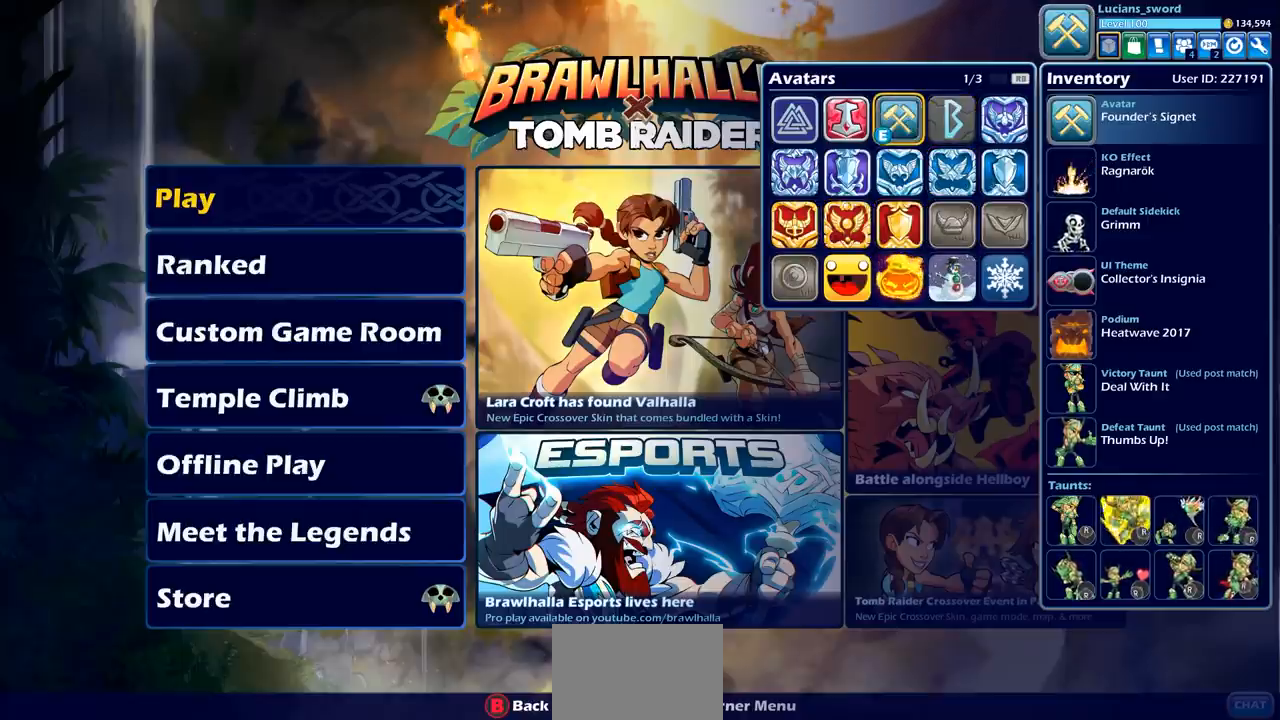
{"buttons": [], "left_stick": "center", "right_stick": "center", "events": []}
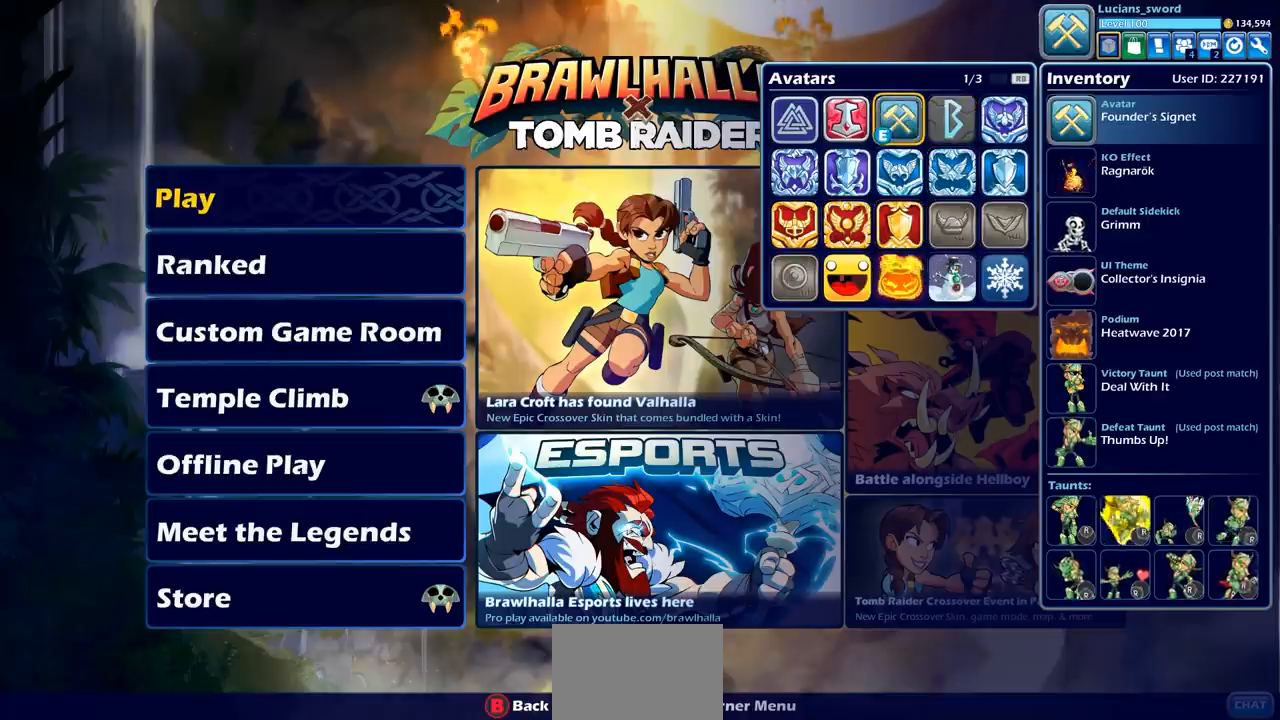
{"buttons": [], "left_stick": "center", "right_stick": "center", "events": []}
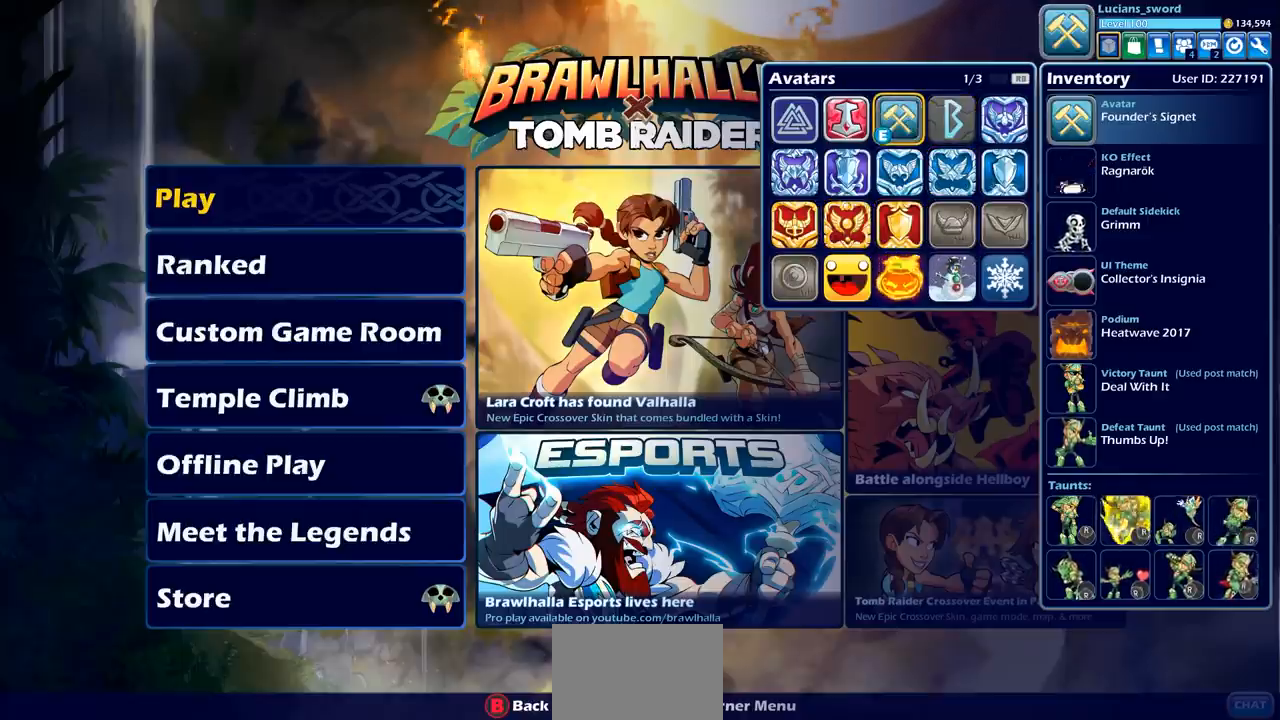
{"buttons": [], "left_stick": "center", "right_stick": "center", "events": []}
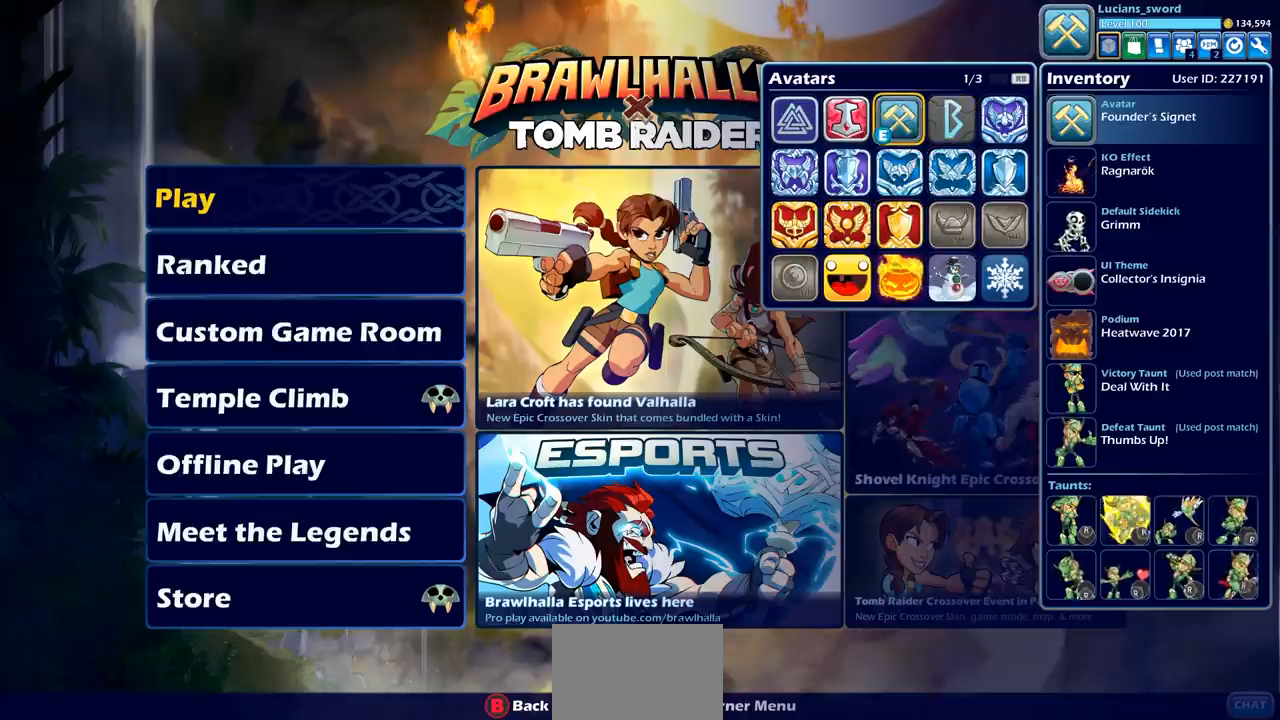
{"buttons": [], "left_stick": "center", "right_stick": "center", "events": []}
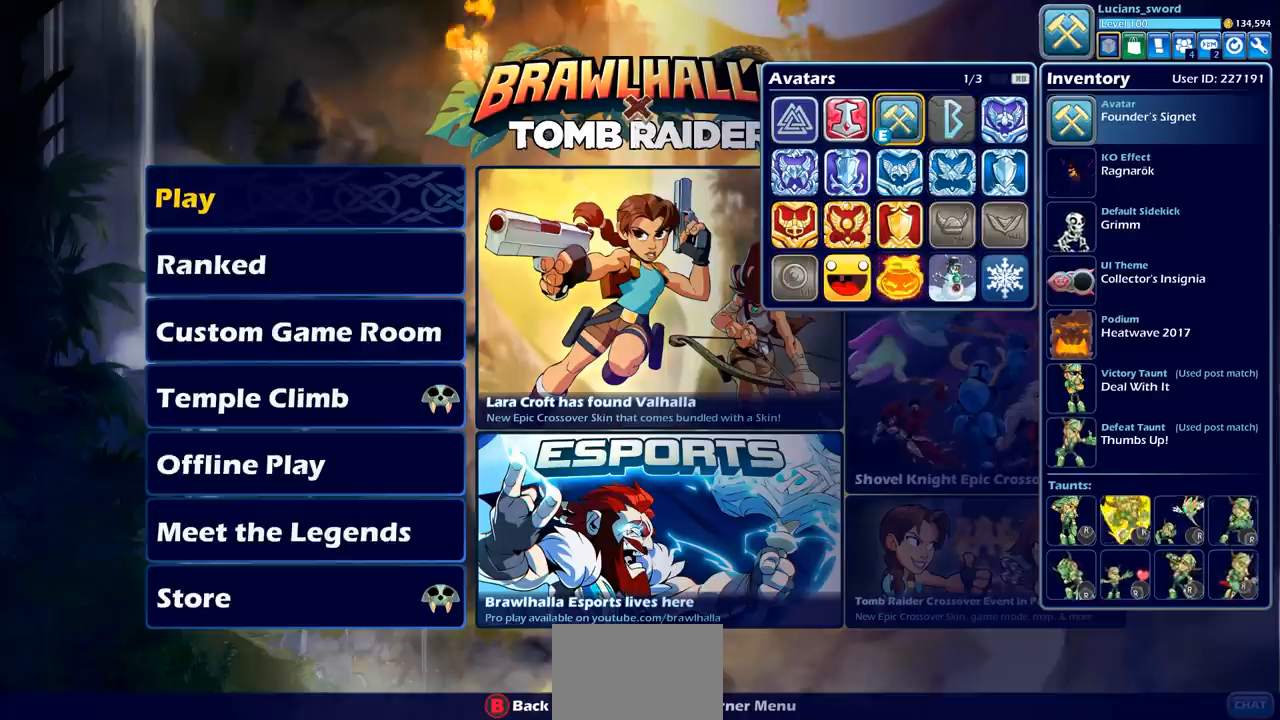
{"buttons": [], "left_stick": "center", "right_stick": "center", "events": [[183, "DPAD_RIGHT", "down"], [267, "DPAD_RIGHT", "up"]]}